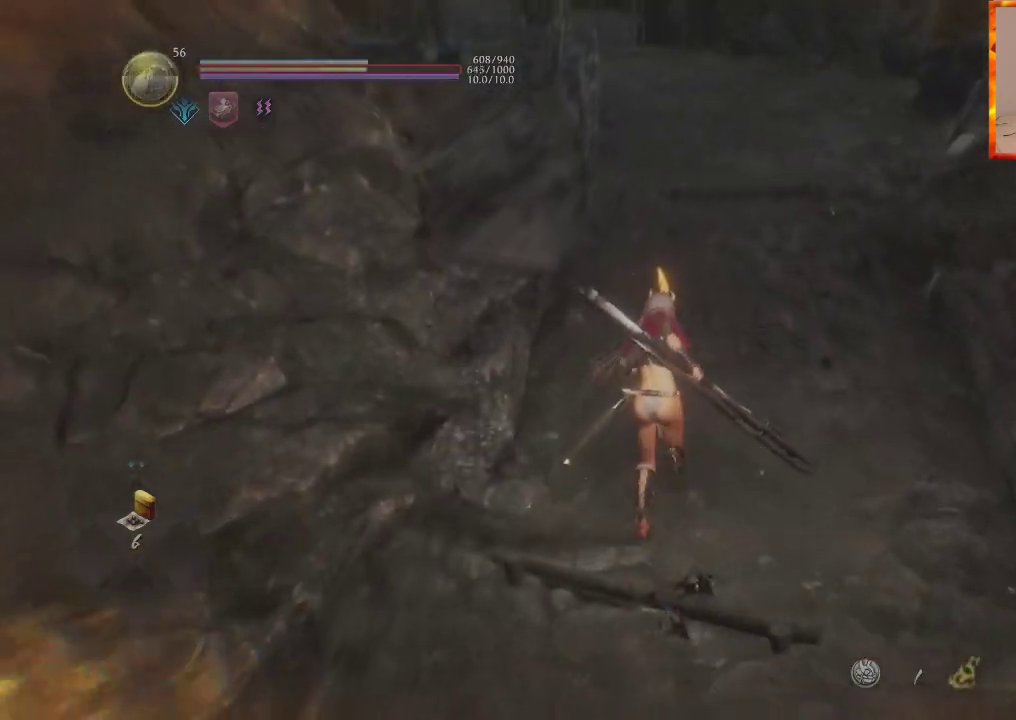
Gameplay with a controller (PlayStation layout); each line is a JSON object with the inputs held at the frame after it. "events" lists button and stick changes between this image and that frame as [ms after this image, input, new state], when the widget could be followed in between.
{"buttons": [], "left_stick": "up", "right_stick": "center", "events": [[167, "CROSS", "down"], [300, "CROSS", "up"]]}
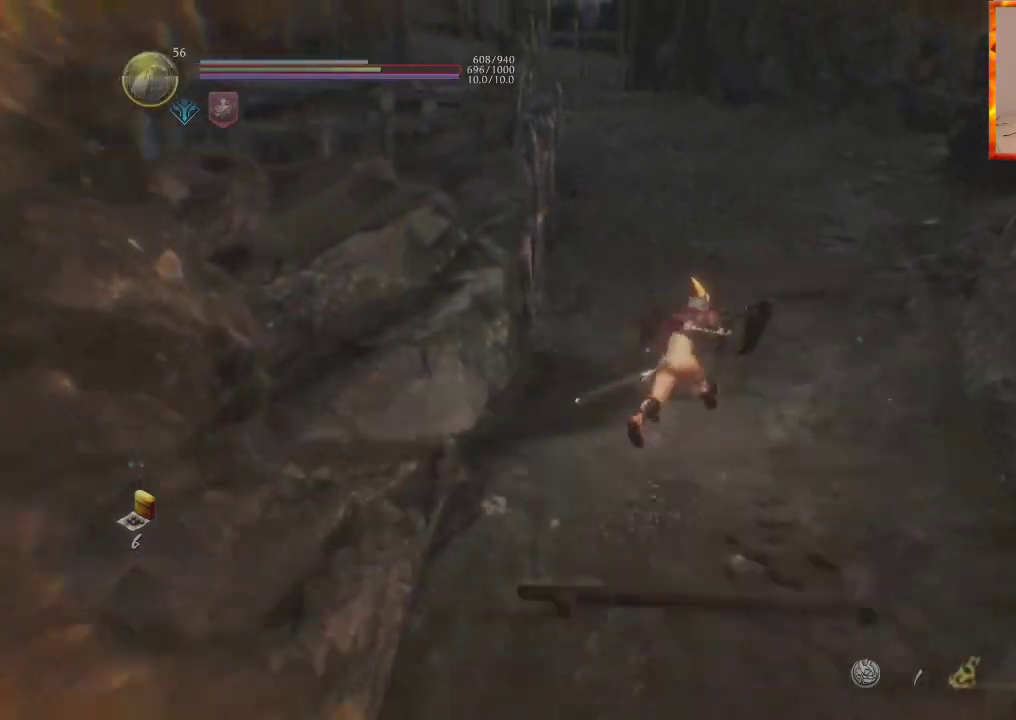
{"buttons": ["DPAD_UP"], "left_stick": "up", "right_stick": "center", "events": [[417, "DPAD_UP", "down"]]}
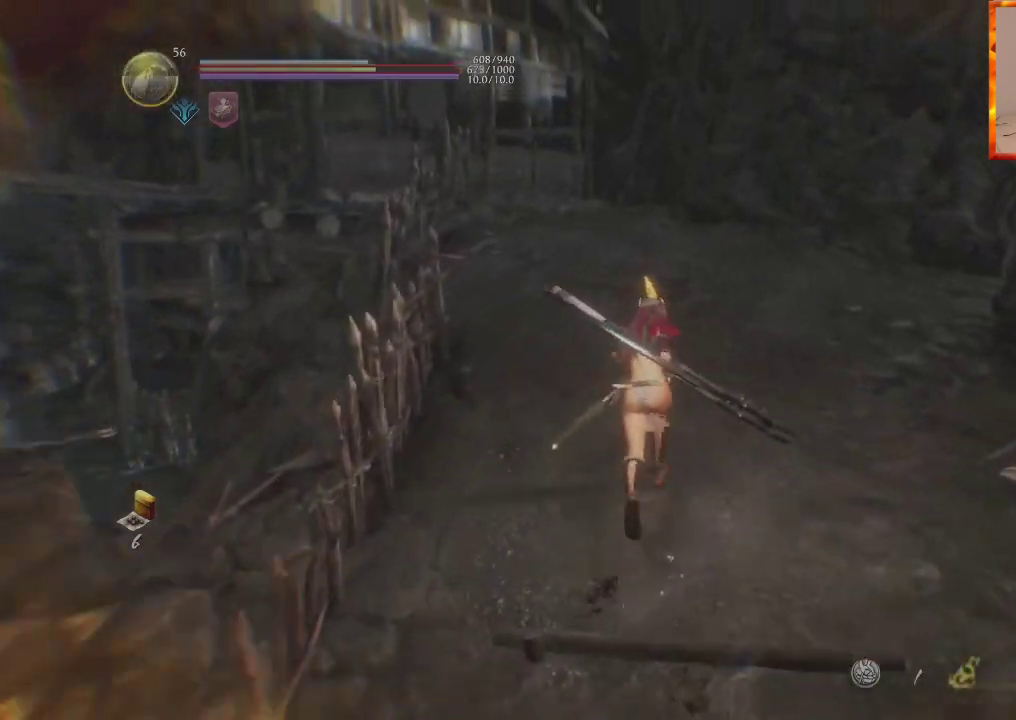
{"buttons": [], "left_stick": "up", "right_stick": "center", "events": [[17, "DPAD_UP", "up"], [133, "DPAD_UP", "down"], [250, "DPAD_UP", "up"]]}
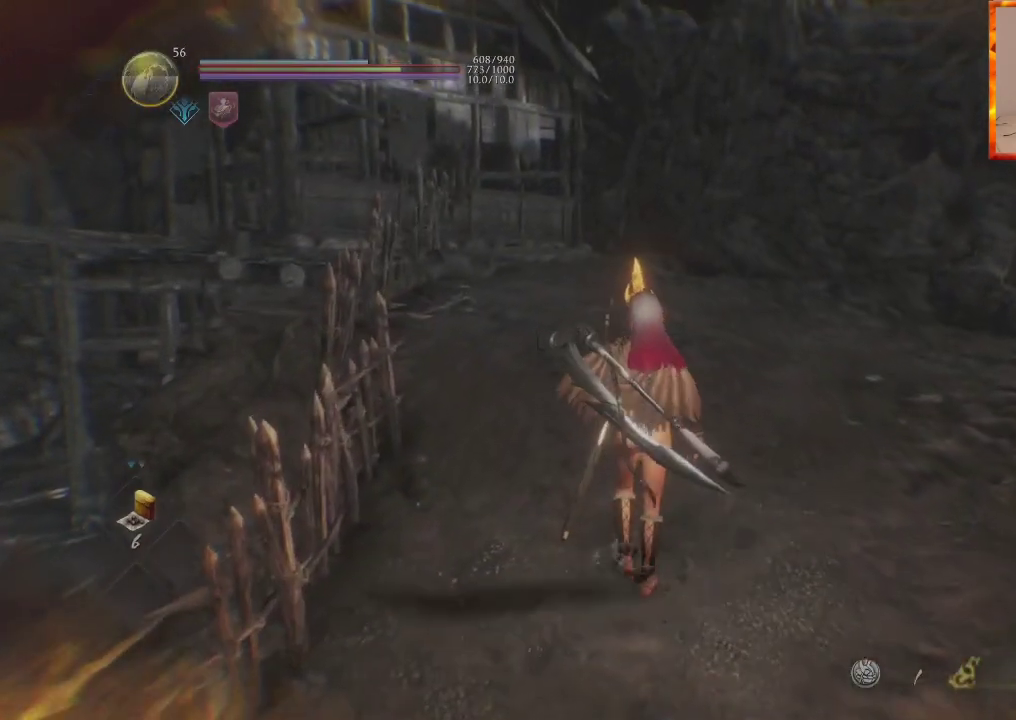
{"buttons": [], "left_stick": "up", "right_stick": "down-right", "events": [[67, "right_stick", "down-right"], [300, "right_stick", "center"], [500, "right_stick", "down-right"]]}
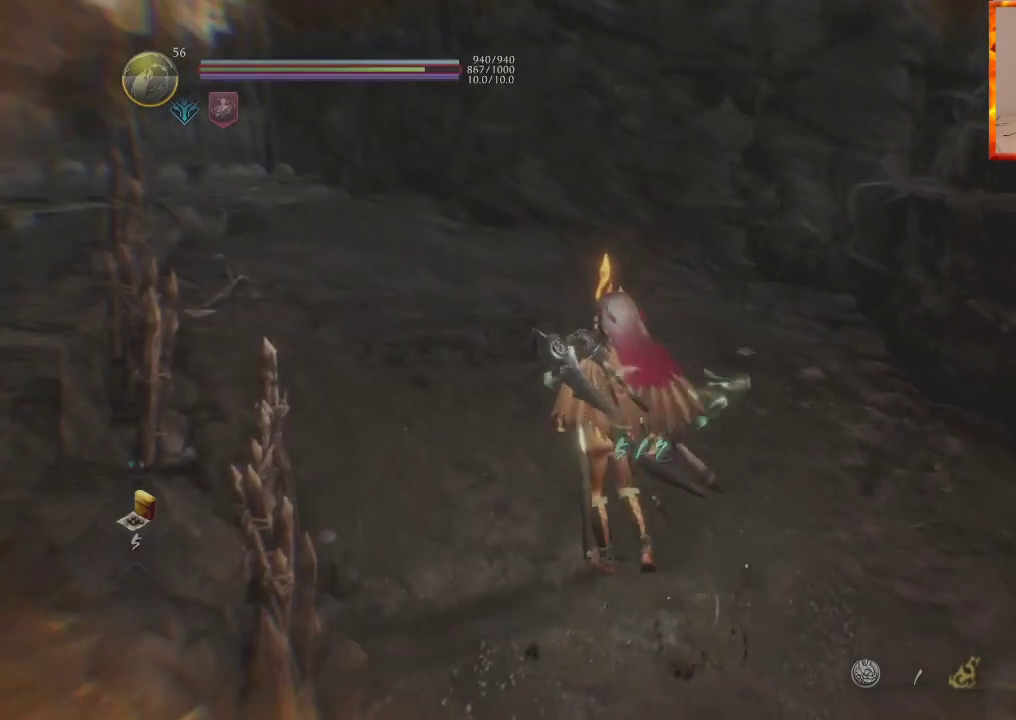
{"buttons": ["CROSS"], "left_stick": "up", "right_stick": "center", "events": [[100, "L1", "down"], [200, "right_stick", "center"], [267, "L1", "up"], [500, "CROSS", "down"]]}
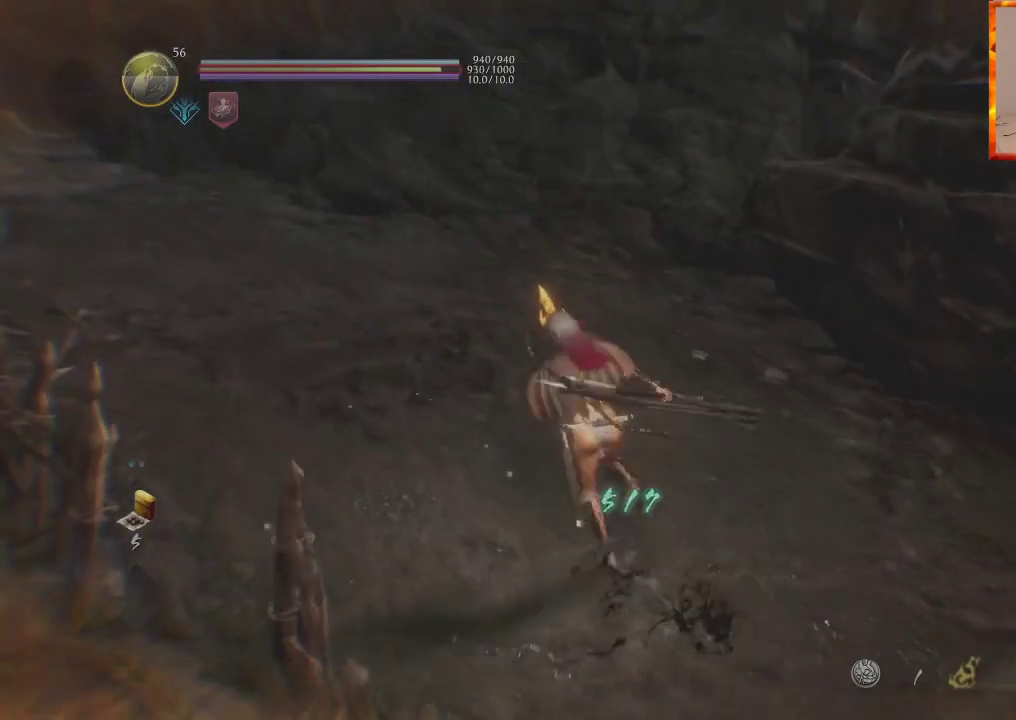
{"buttons": ["CROSS"], "left_stick": "up", "right_stick": "up-left", "events": [[167, "CROSS", "up"], [283, "CROSS", "down"], [283, "right_stick", "up-left"]]}
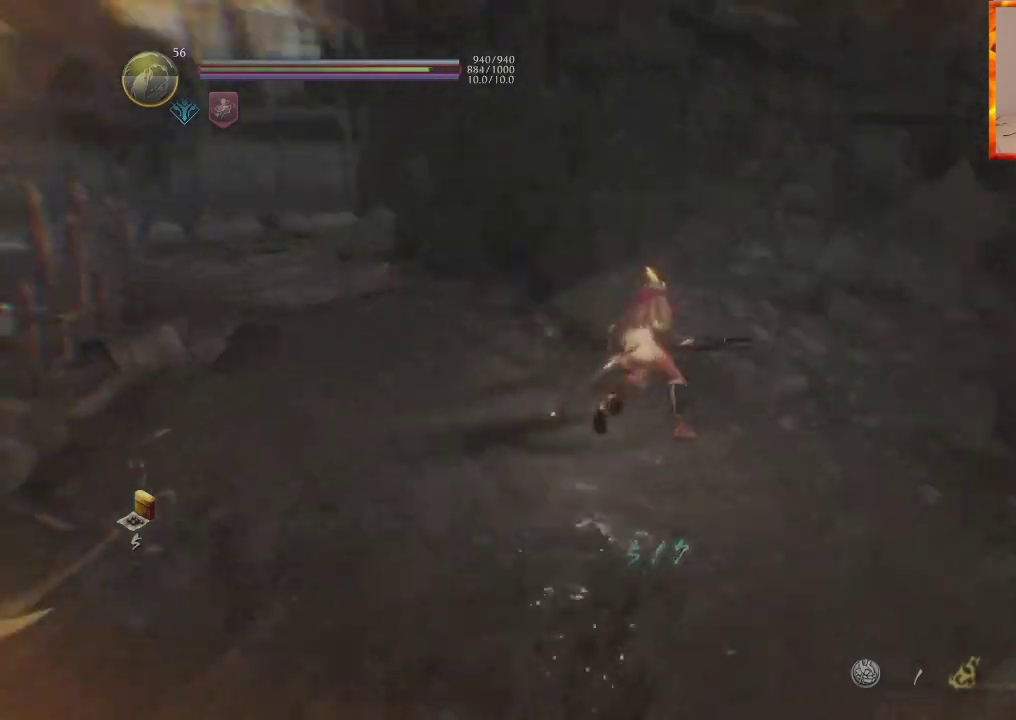
{"buttons": ["CROSS"], "left_stick": "up", "right_stick": "up-left", "events": [[150, "right_stick", "center"], [500, "right_stick", "up-left"]]}
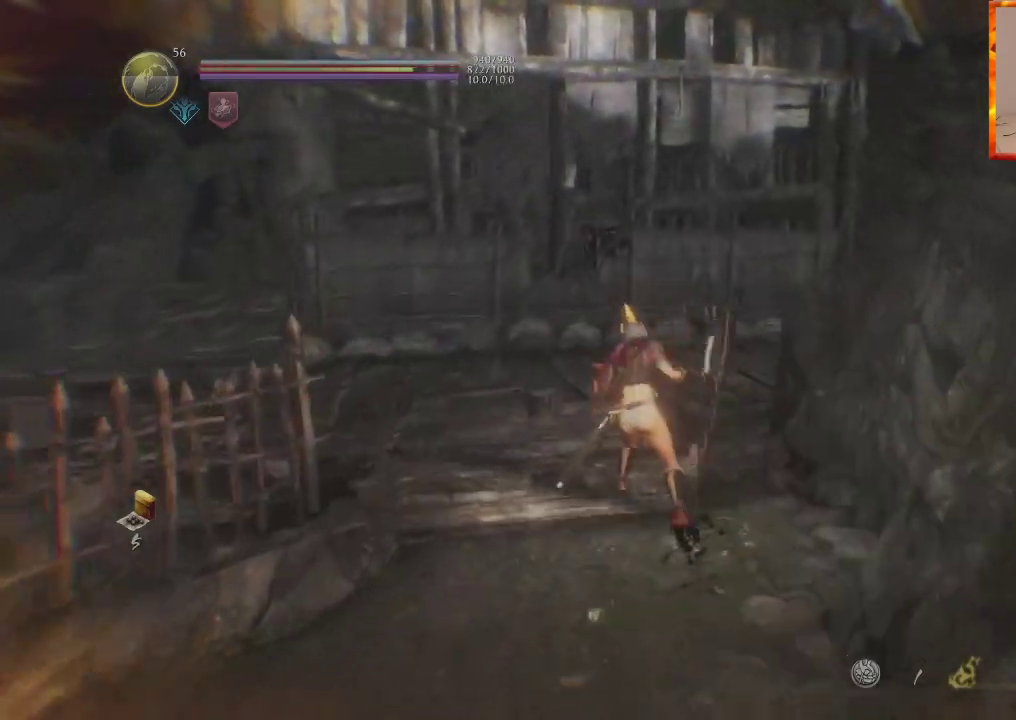
{"buttons": [], "left_stick": "up-left", "right_stick": "left", "events": [[233, "right_stick", "center"], [250, "CROSS", "up"], [467, "right_stick", "left"], [500, "left_stick", "up-left"]]}
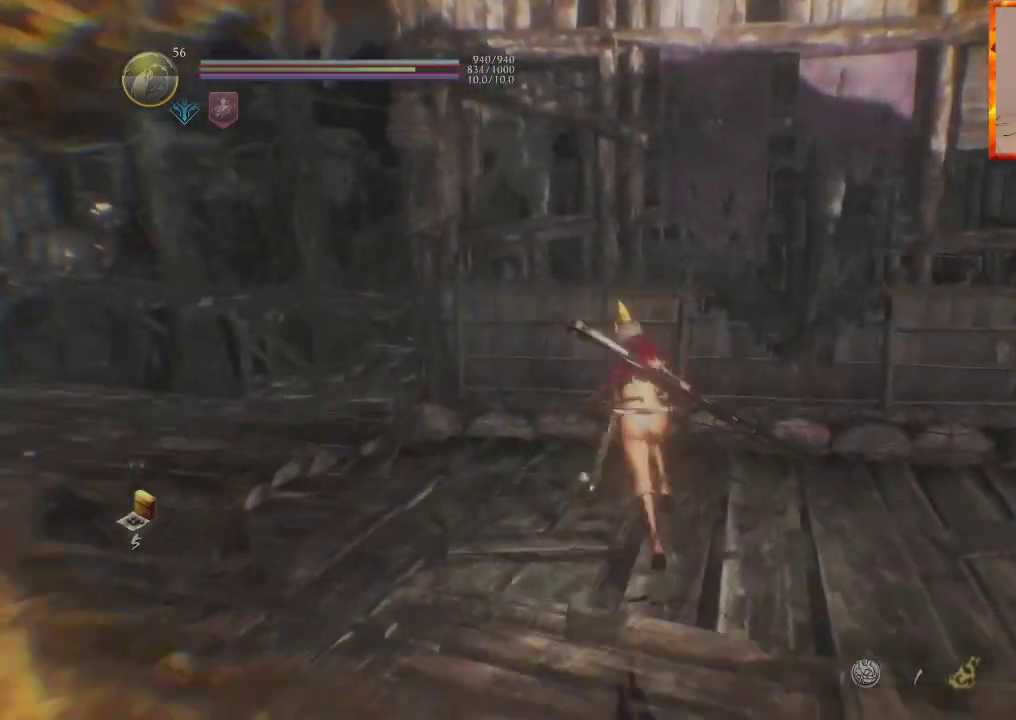
{"buttons": [], "left_stick": "center", "right_stick": "center", "events": [[217, "left_stick", "center"], [317, "right_stick", "center"]]}
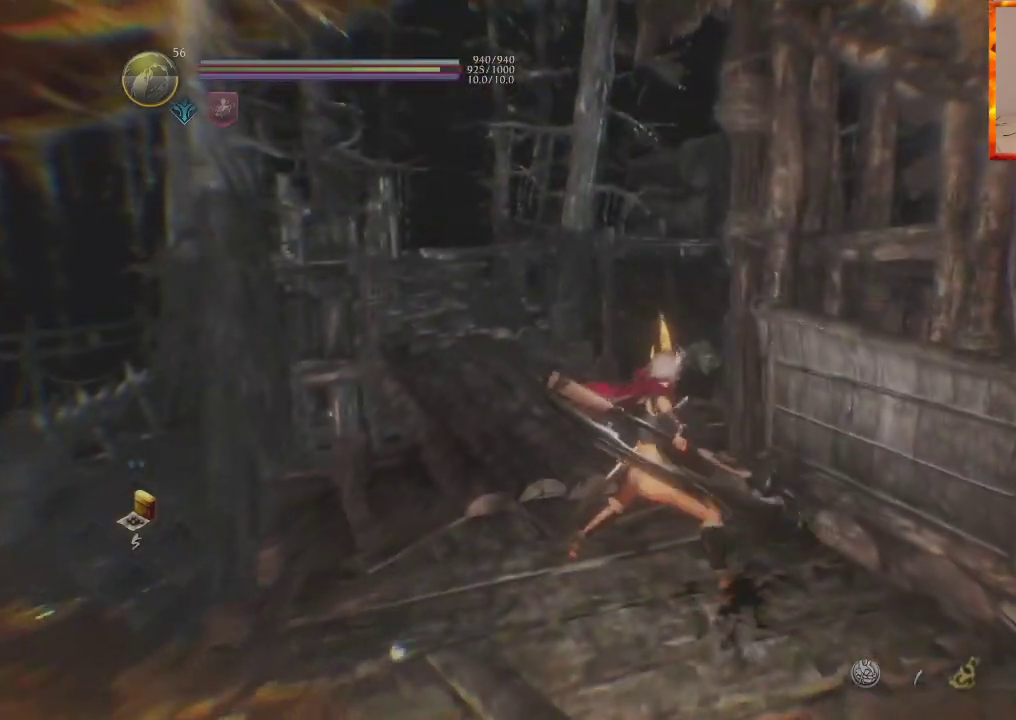
{"buttons": ["L1"], "left_stick": "center", "right_stick": "center", "events": [[117, "left_stick", "up-left"], [167, "right_stick", "left"], [367, "left_stick", "center"], [367, "right_stick", "center"], [383, "L1", "down"]]}
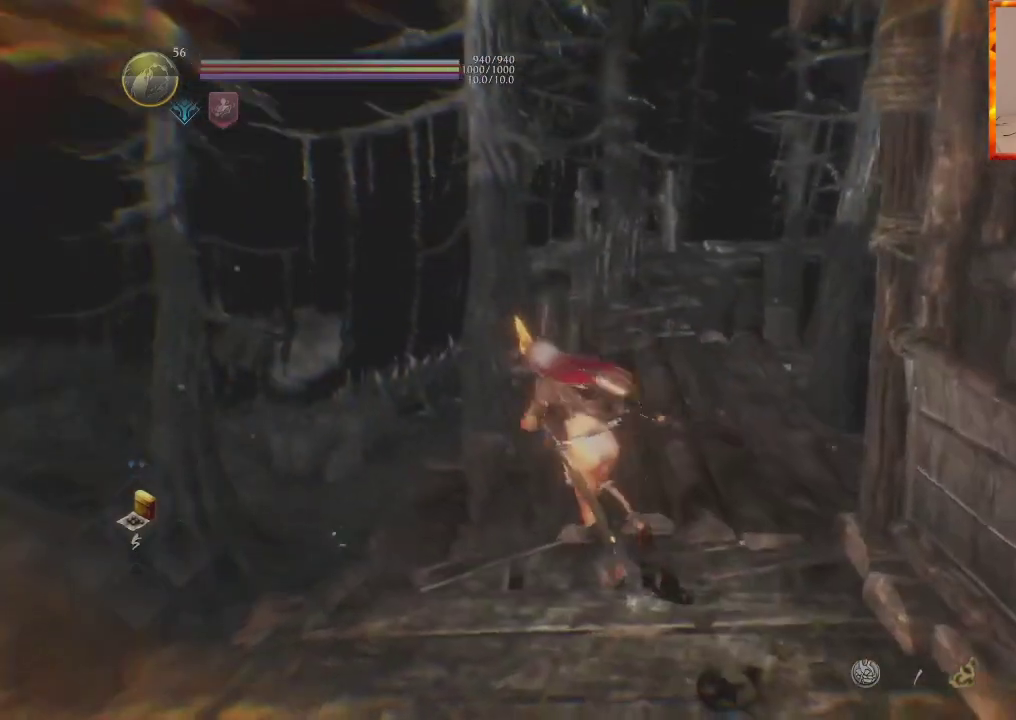
{"buttons": [], "left_stick": "center", "right_stick": "left", "events": [[117, "right_stick", "left"], [167, "L1", "up"], [233, "right_stick", "center"], [383, "right_stick", "left"]]}
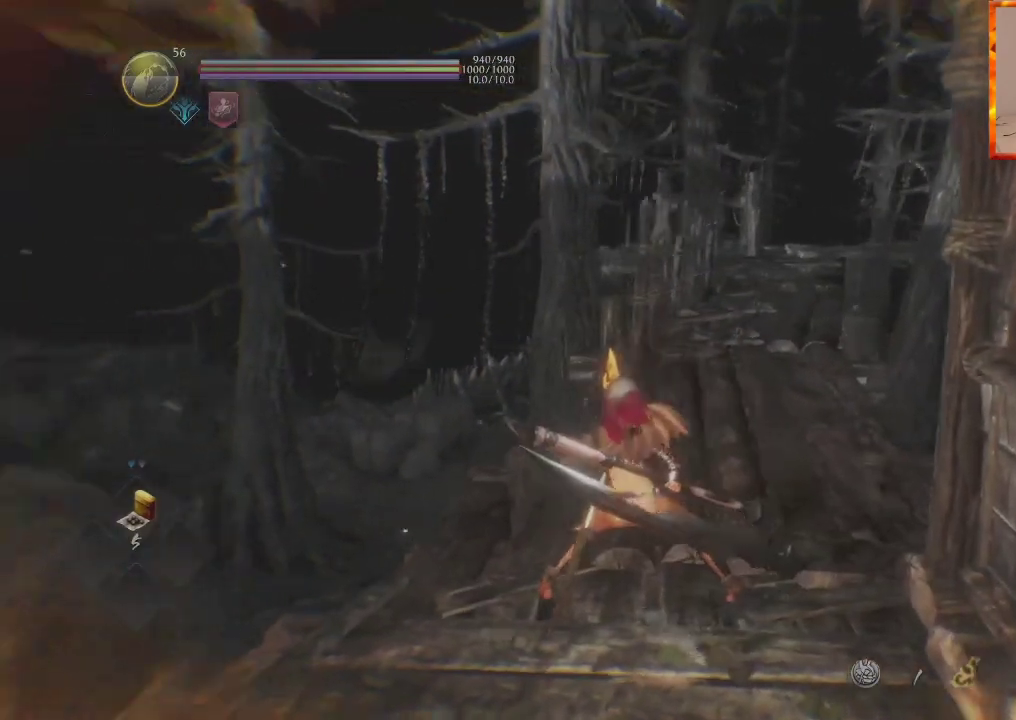
{"buttons": [], "left_stick": "center", "right_stick": "center", "events": [[50, "right_stick", "down-left"], [350, "right_stick", "center"]]}
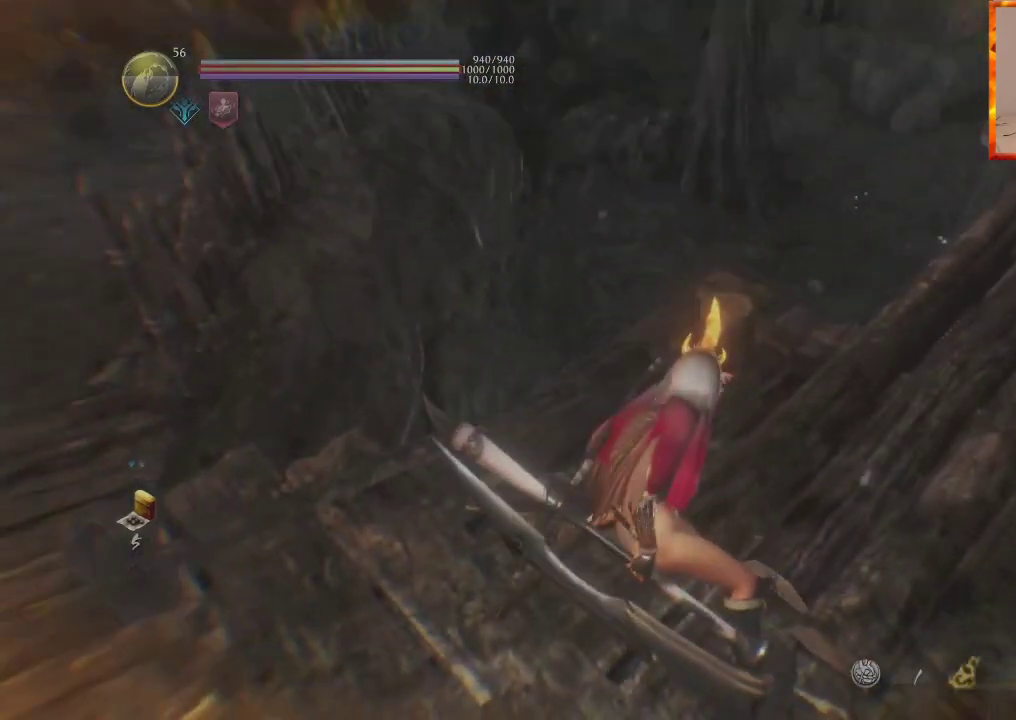
{"buttons": [], "left_stick": "center", "right_stick": "up", "events": [[83, "left_stick", "up-right"], [100, "right_stick", "right"], [217, "left_stick", "center"], [383, "right_stick", "up"]]}
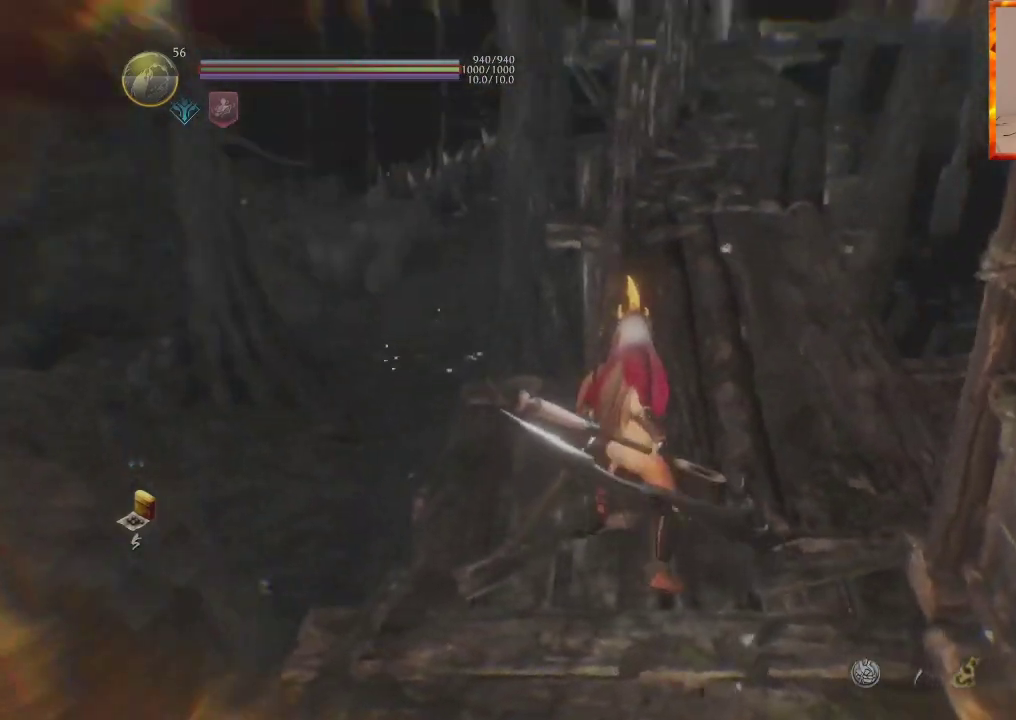
{"buttons": [], "left_stick": "down-left", "right_stick": "right", "events": [[100, "right_stick", "center"], [283, "right_stick", "right"], [400, "left_stick", "down-left"]]}
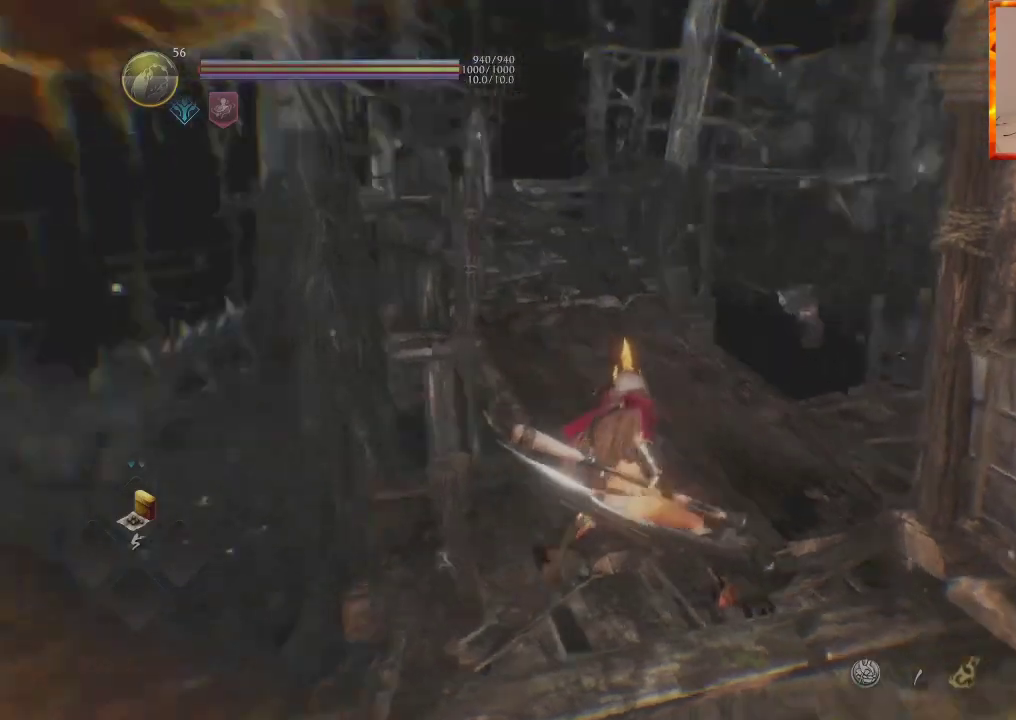
{"buttons": [], "left_stick": "down-right", "right_stick": "left", "events": [[50, "left_stick", "down-right"], [150, "right_stick", "center"], [167, "left_stick", "right"], [250, "right_stick", "left"], [383, "left_stick", "down-right"]]}
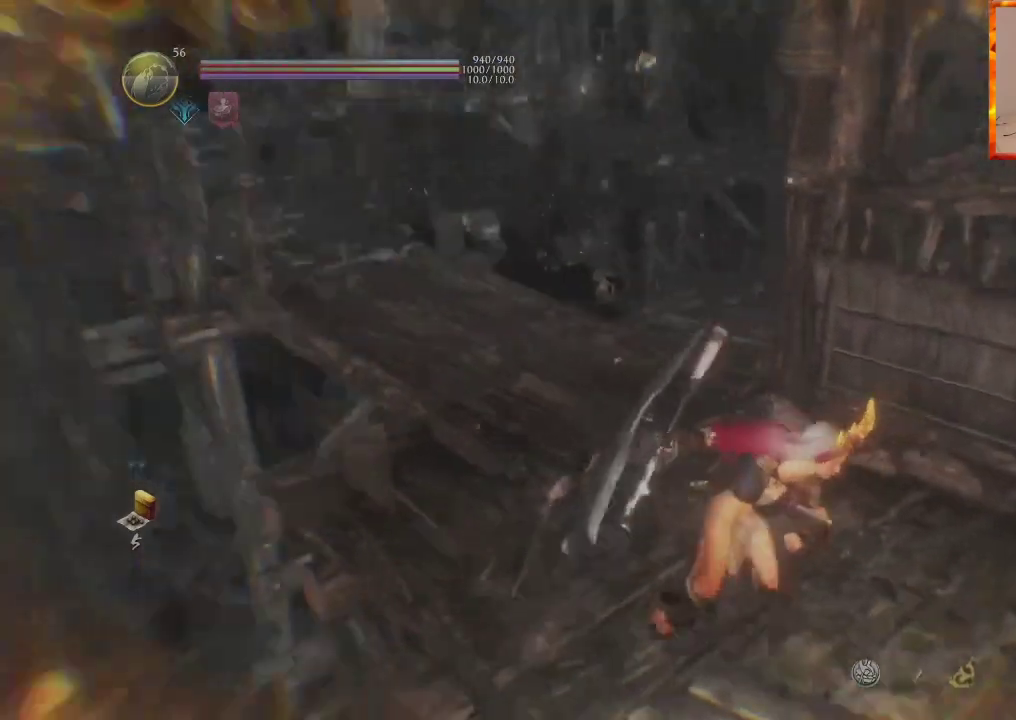
{"buttons": ["R1"], "left_stick": "up", "right_stick": "center", "events": [[83, "left_stick", "down-left"], [133, "left_stick", "left"], [283, "right_stick", "center"], [317, "left_stick", "up"], [483, "R1", "down"]]}
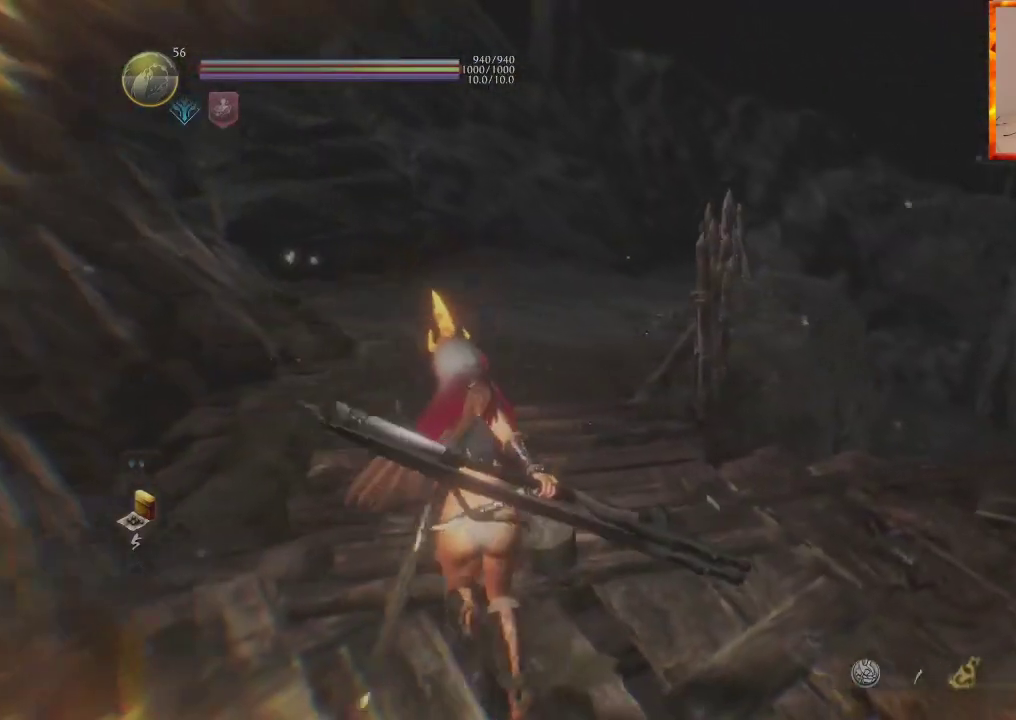
{"buttons": ["R1"], "left_stick": "up", "right_stick": "right", "events": [[300, "right_stick", "right"]]}
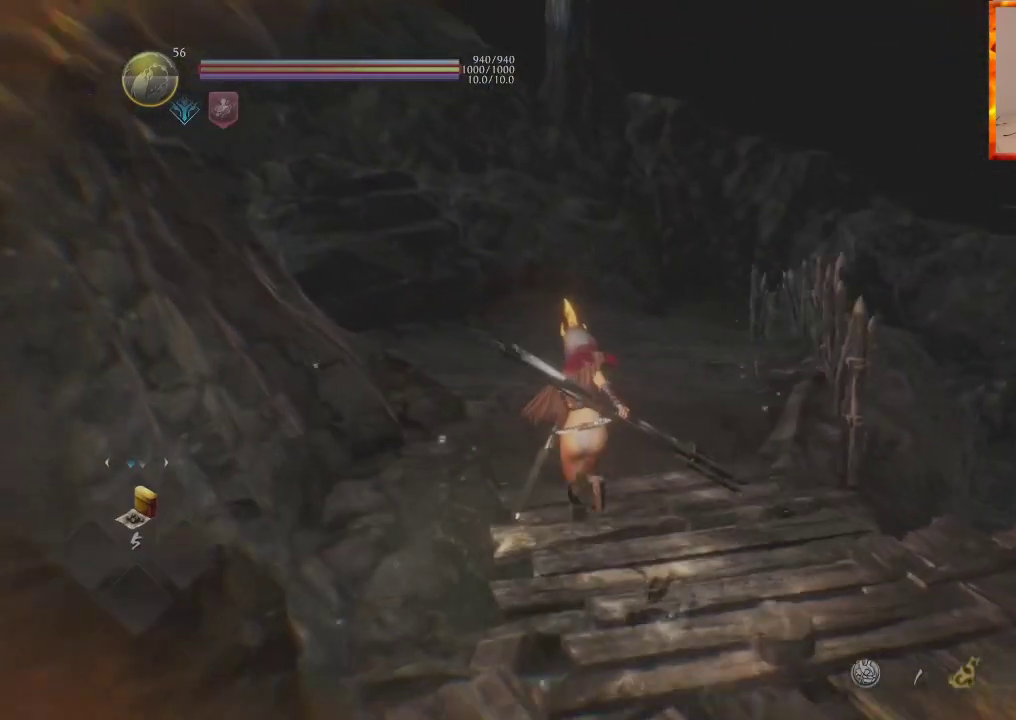
{"buttons": ["L1"], "left_stick": "up", "right_stick": "center", "events": [[33, "DPAD_DOWN", "down"], [33, "right_stick", "center"], [200, "DPAD_DOWN", "up"], [317, "L1", "down"], [383, "R1", "up"]]}
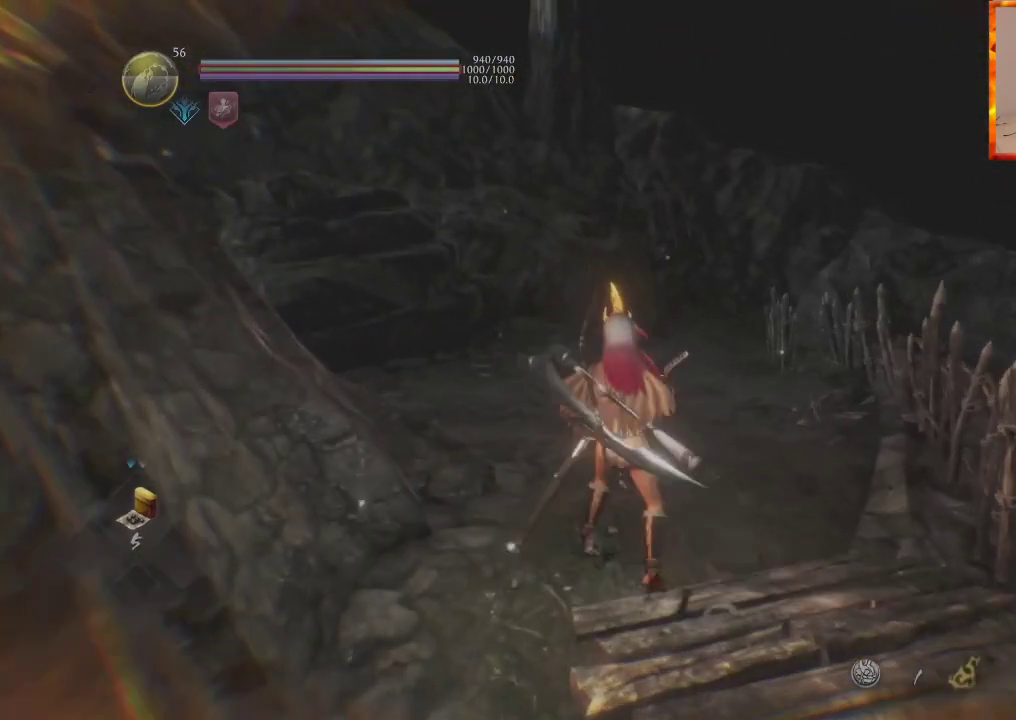
{"buttons": ["CROSS"], "left_stick": "up", "right_stick": "center", "events": [[17, "CROSS", "down"], [17, "L1", "up"], [117, "CROSS", "up"], [183, "CROSS", "down"], [333, "right_stick", "down-right"], [483, "right_stick", "center"]]}
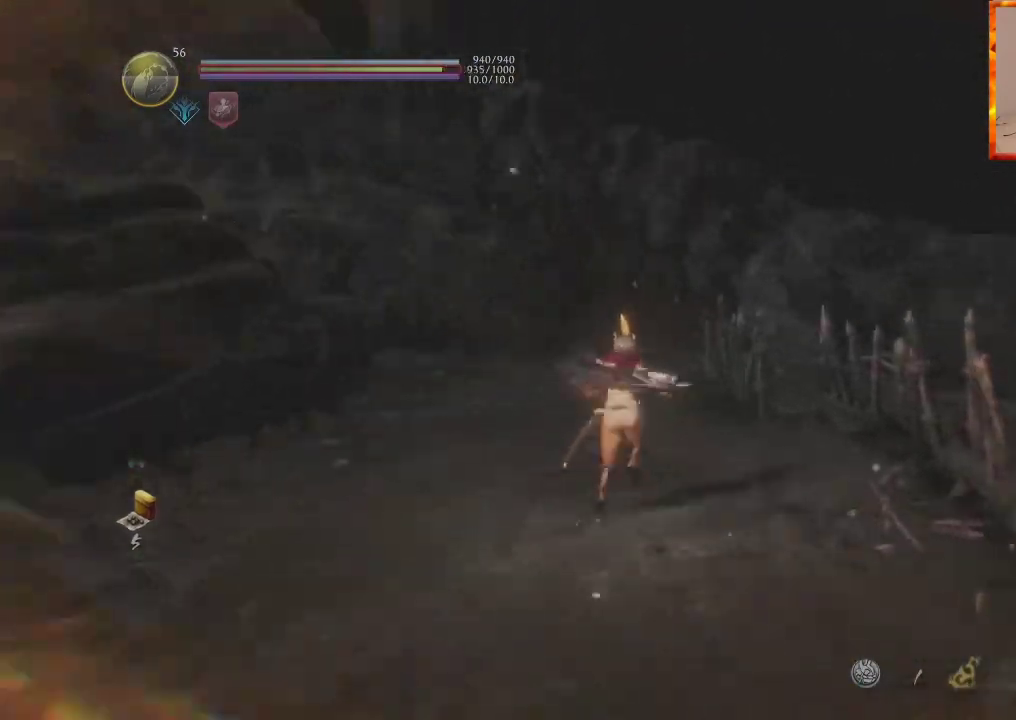
{"buttons": [], "left_stick": "up", "right_stick": "right", "events": [[133, "CROSS", "up"], [217, "CROSS", "down"], [283, "CROSS", "up"], [317, "right_stick", "right"], [383, "CROSS", "down"], [483, "CROSS", "up"]]}
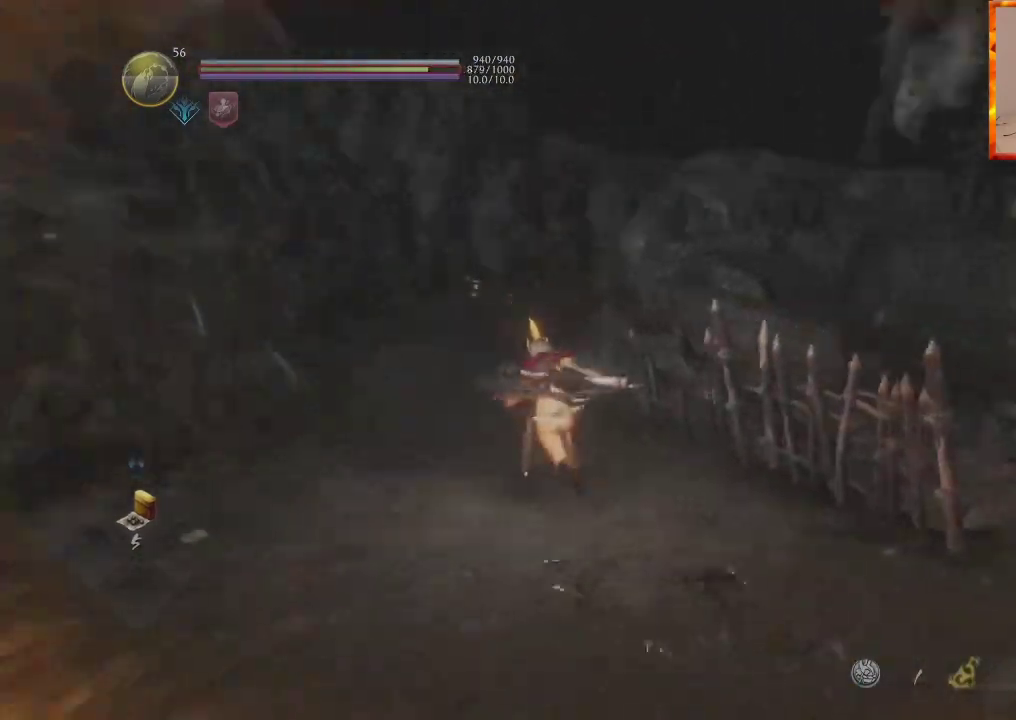
{"buttons": ["CROSS"], "left_stick": "up", "right_stick": "center", "events": [[33, "CROSS", "down"], [333, "CROSS", "up"], [383, "CROSS", "down"], [417, "right_stick", "center"]]}
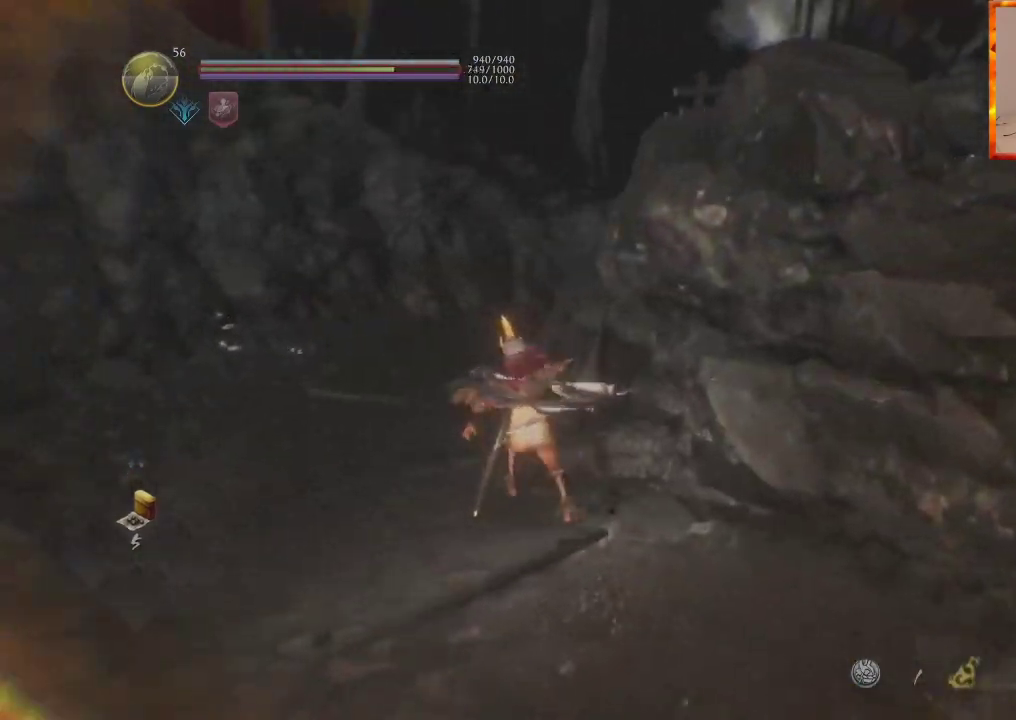
{"buttons": ["CROSS"], "left_stick": "up-left", "right_stick": "center", "events": [[167, "CROSS", "up"], [233, "CROSS", "down"], [250, "right_stick", "right"], [333, "CROSS", "up"], [367, "left_stick", "up-left"], [400, "right_stick", "center"], [417, "CROSS", "down"]]}
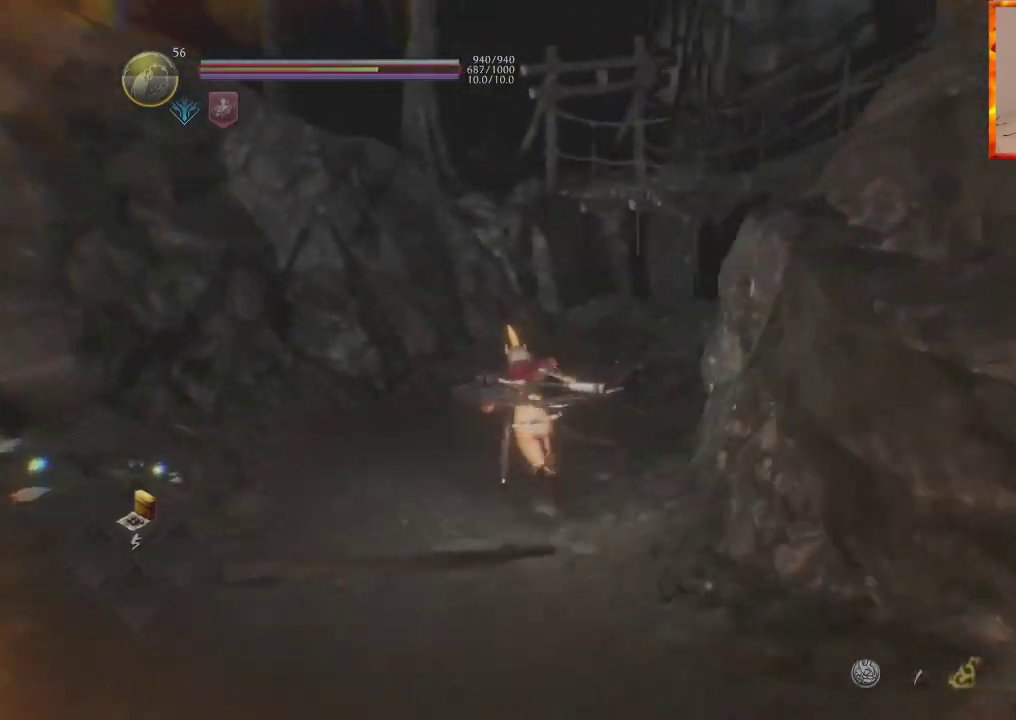
{"buttons": ["CROSS"], "left_stick": "down-right", "right_stick": "right", "events": [[17, "CROSS", "up"], [17, "left_stick", "left"], [83, "CROSS", "down"], [167, "right_stick", "right"], [200, "CROSS", "up"], [200, "left_stick", "down"], [267, "CROSS", "down"], [350, "left_stick", "down-right"], [383, "CROSS", "up"], [450, "CROSS", "down"]]}
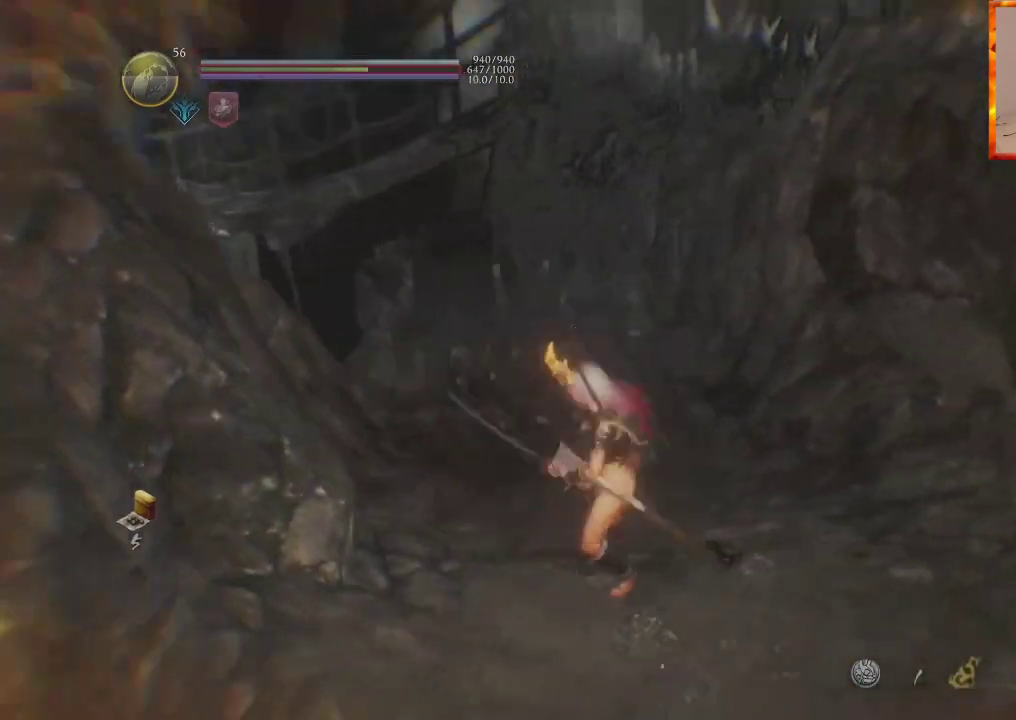
{"buttons": ["CROSS"], "left_stick": "up-right", "right_stick": "right", "events": [[50, "left_stick", "right"], [183, "left_stick", "up-right"], [417, "CROSS", "up"], [467, "CROSS", "down"]]}
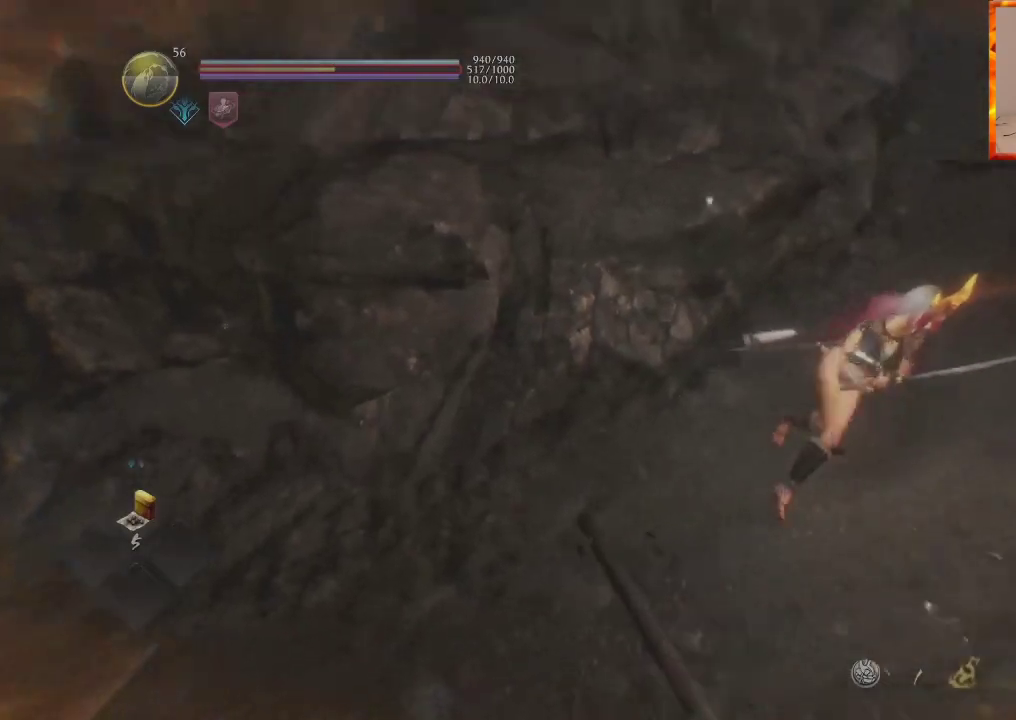
{"buttons": ["CROSS"], "left_stick": "up", "right_stick": "up", "events": [[133, "left_stick", "up"], [133, "right_stick", "center"], [233, "CROSS", "up"], [317, "CROSS", "down"], [400, "CROSS", "up"], [483, "CROSS", "down"], [483, "right_stick", "up"]]}
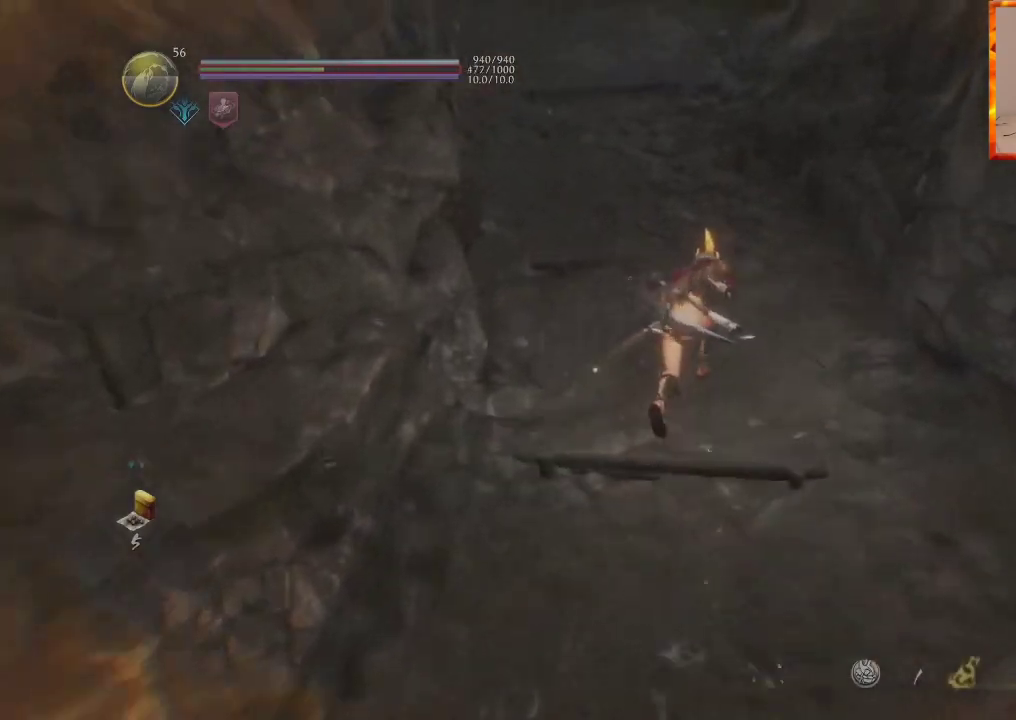
{"buttons": ["CROSS"], "left_stick": "up", "right_stick": "center", "events": [[67, "CROSS", "up"], [167, "CROSS", "down"], [233, "right_stick", "center"], [417, "CROSS", "up"], [483, "CROSS", "down"]]}
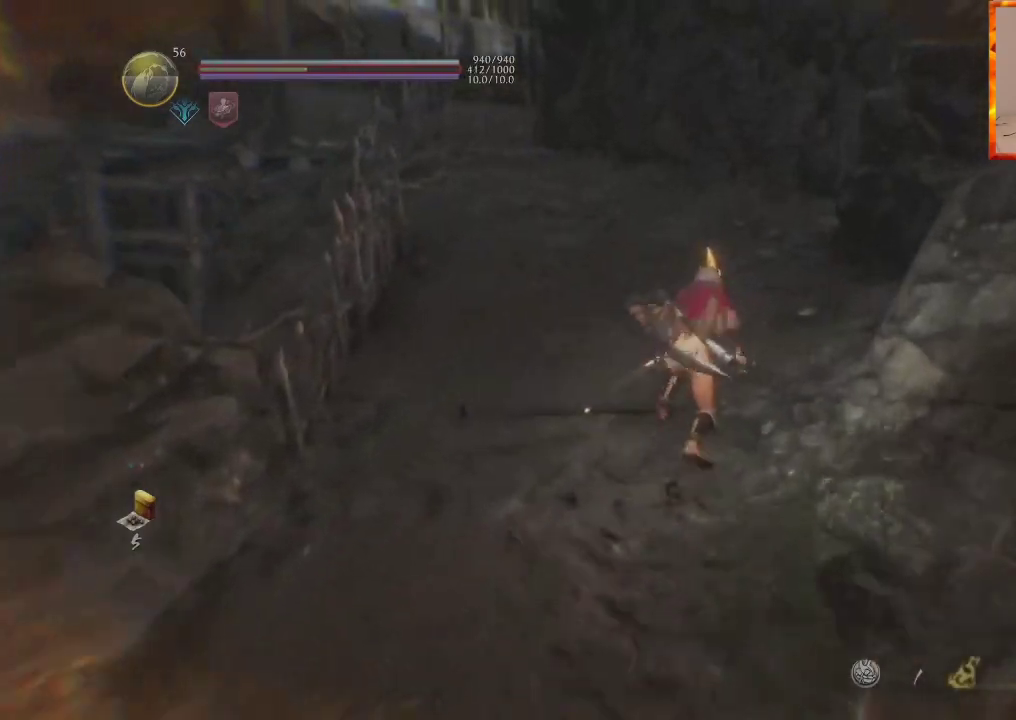
{"buttons": ["CROSS"], "left_stick": "up", "right_stick": "center", "events": [[100, "right_stick", "up-left"], [217, "CROSS", "up"], [267, "right_stick", "center"], [300, "CROSS", "down"], [383, "CROSS", "up"], [433, "CROSS", "down"]]}
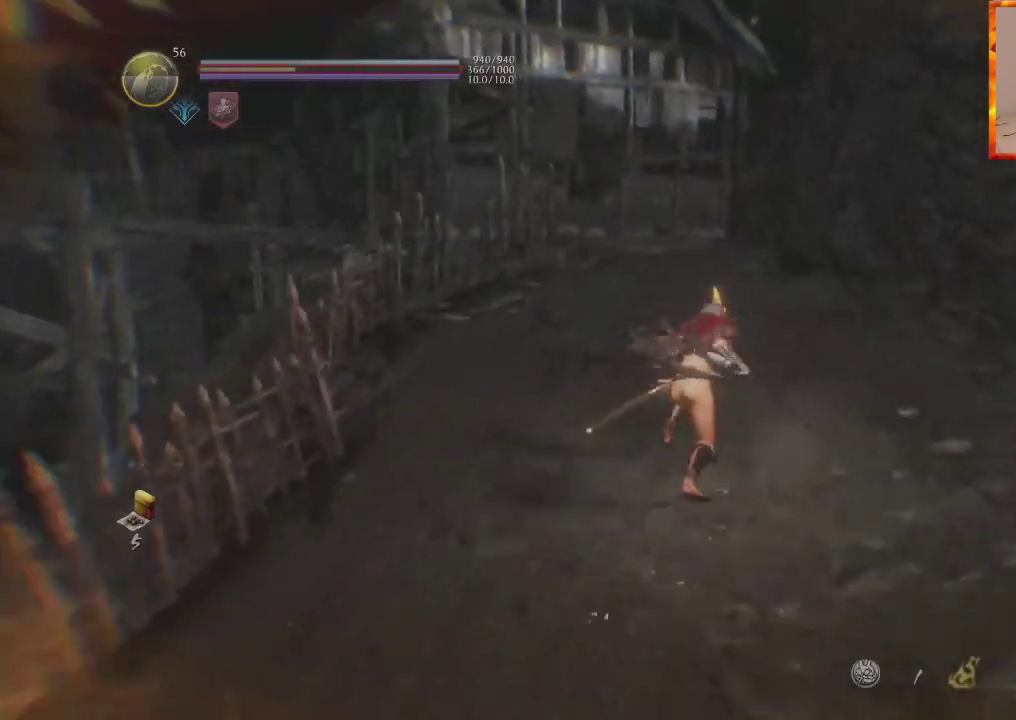
{"buttons": [], "left_stick": "center", "right_stick": "center", "events": [[33, "CROSS", "up"], [200, "left_stick", "center"], [233, "right_stick", "left"], [433, "right_stick", "center"]]}
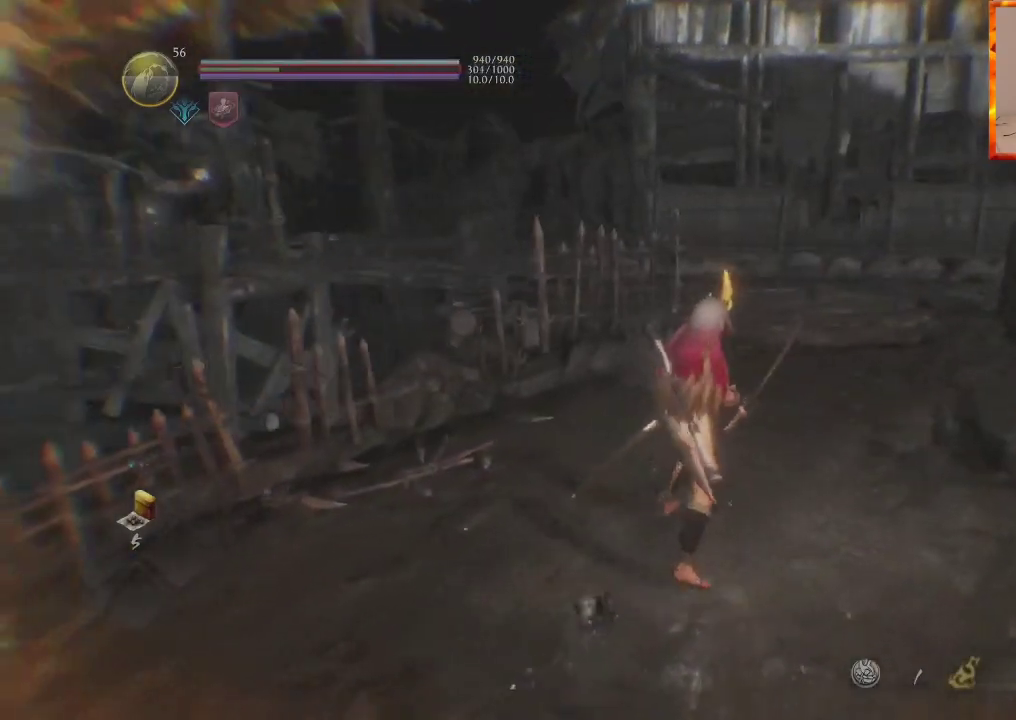
{"buttons": [], "left_stick": "center", "right_stick": "center", "events": [[100, "right_stick", "left"], [217, "right_stick", "center"]]}
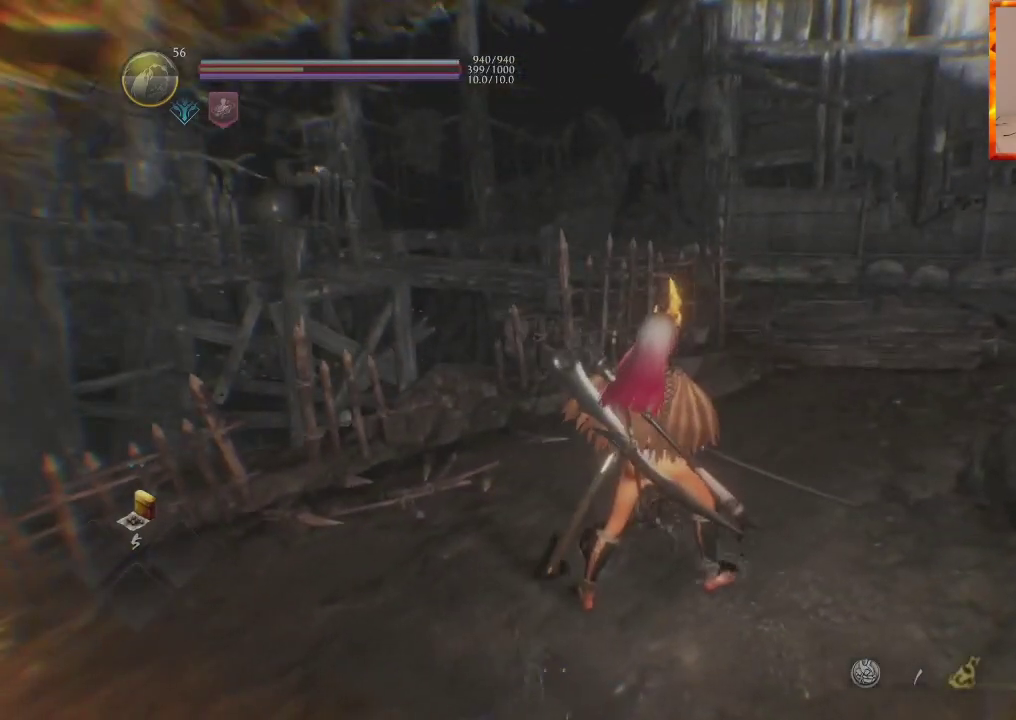
{"buttons": [], "left_stick": "center", "right_stick": "left", "events": [[400, "right_stick", "left"]]}